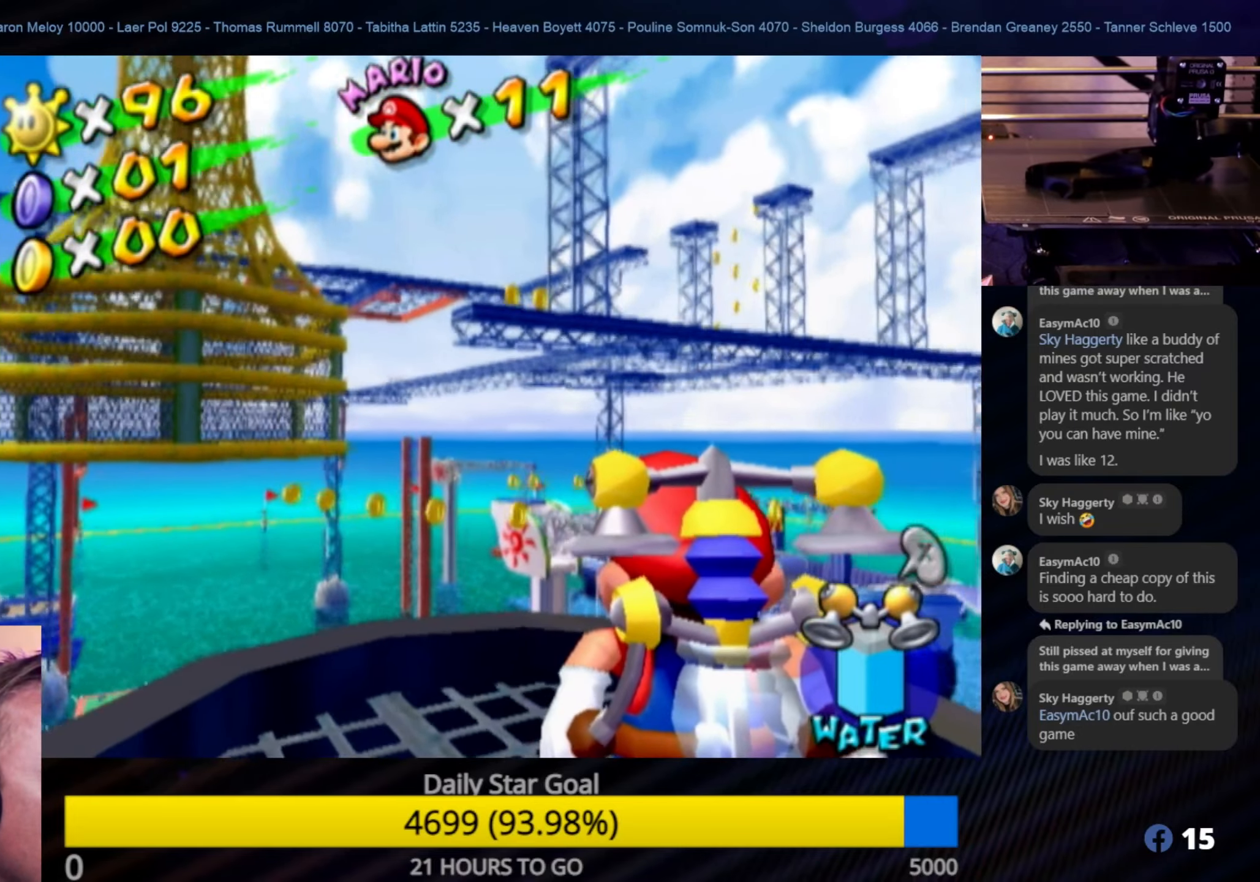
Gameplay with a controller (Nintendo layout); each line is a JSON object with the inputs held at the frame after it. "events" lists button and stick changes between this image and that frame as [ms after this image, input, new state], when the widget could be followed in between. Not read: L3 R3.
{"buttons": [], "left_stick": "center", "right_stick": "center", "events": []}
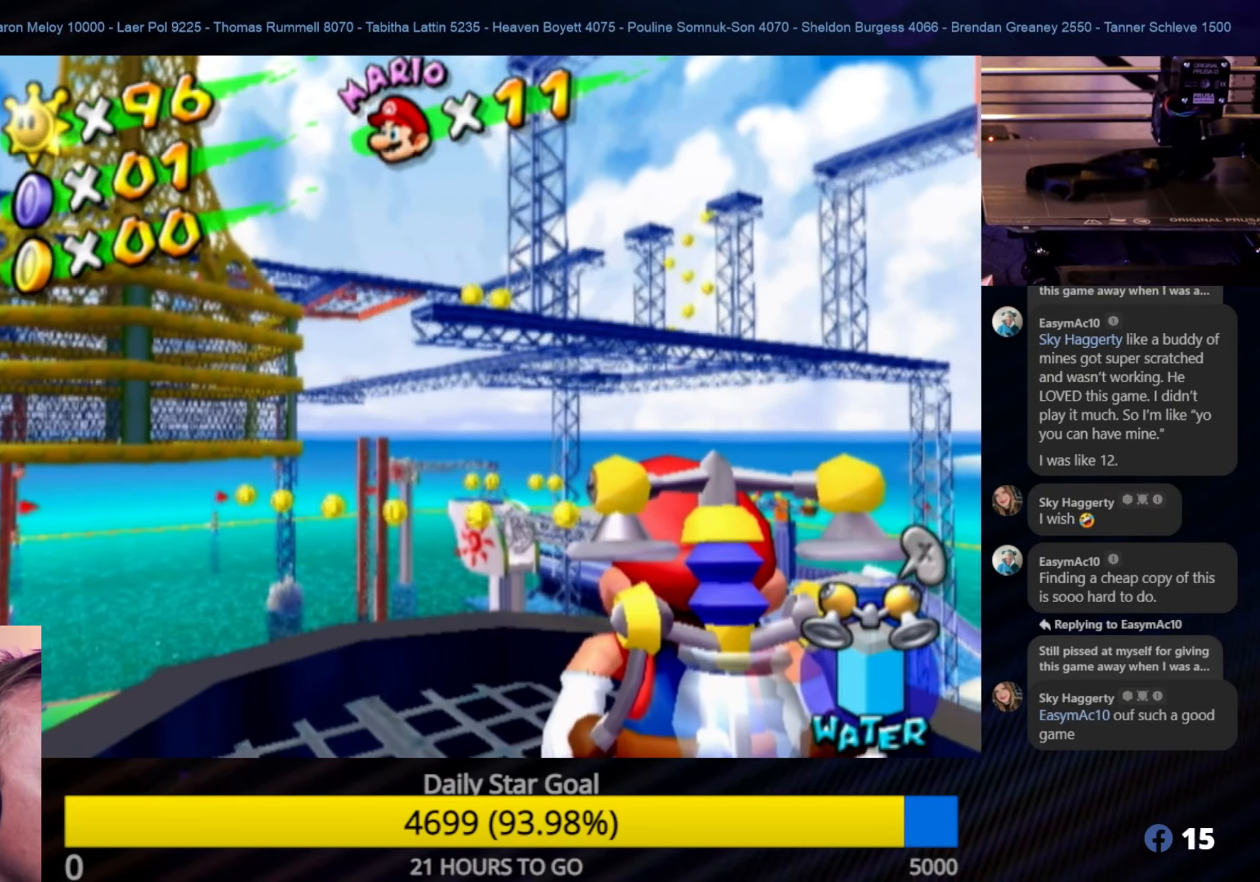
{"buttons": [], "left_stick": "left", "right_stick": "center", "events": [[267, "left_stick", "left"]]}
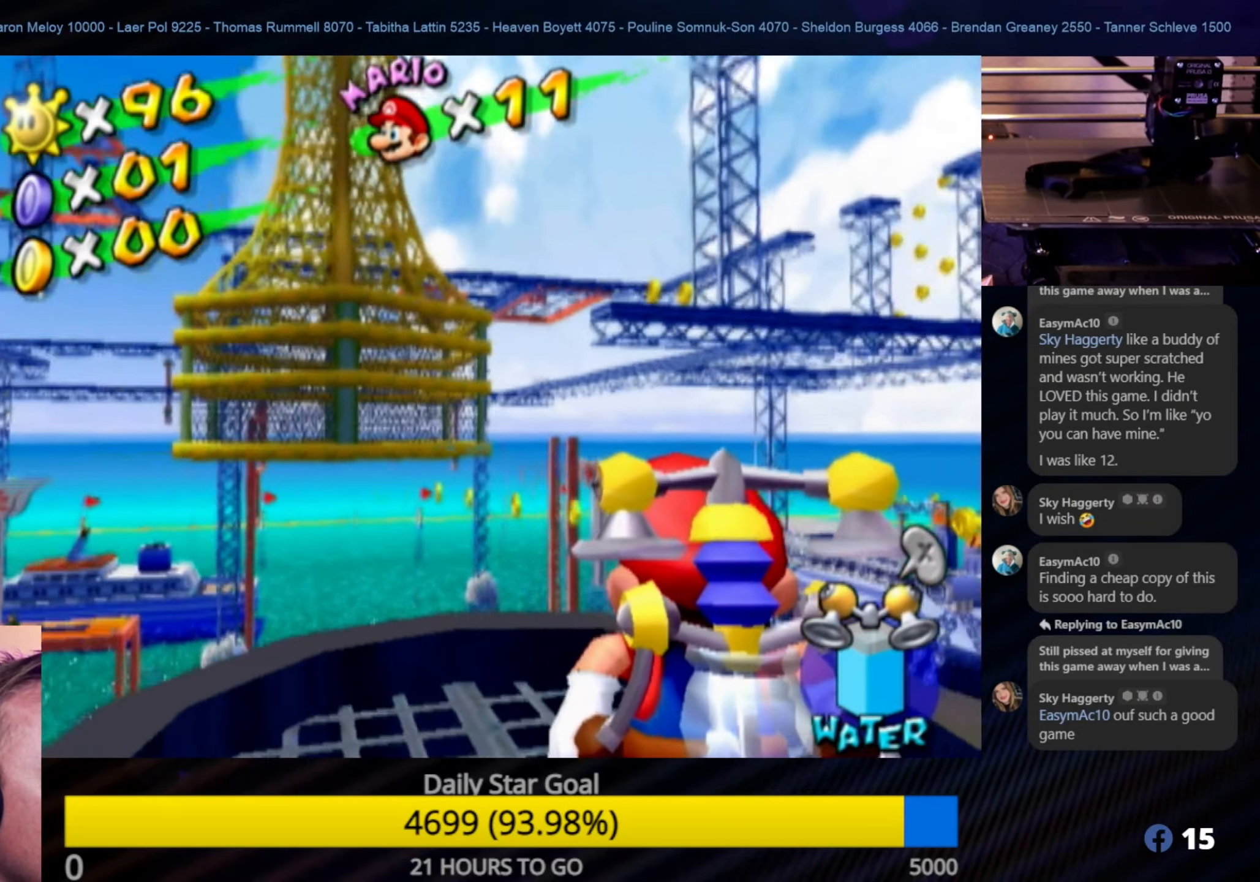
{"buttons": [], "left_stick": "center", "right_stick": "center", "events": [[383, "left_stick", "center"]]}
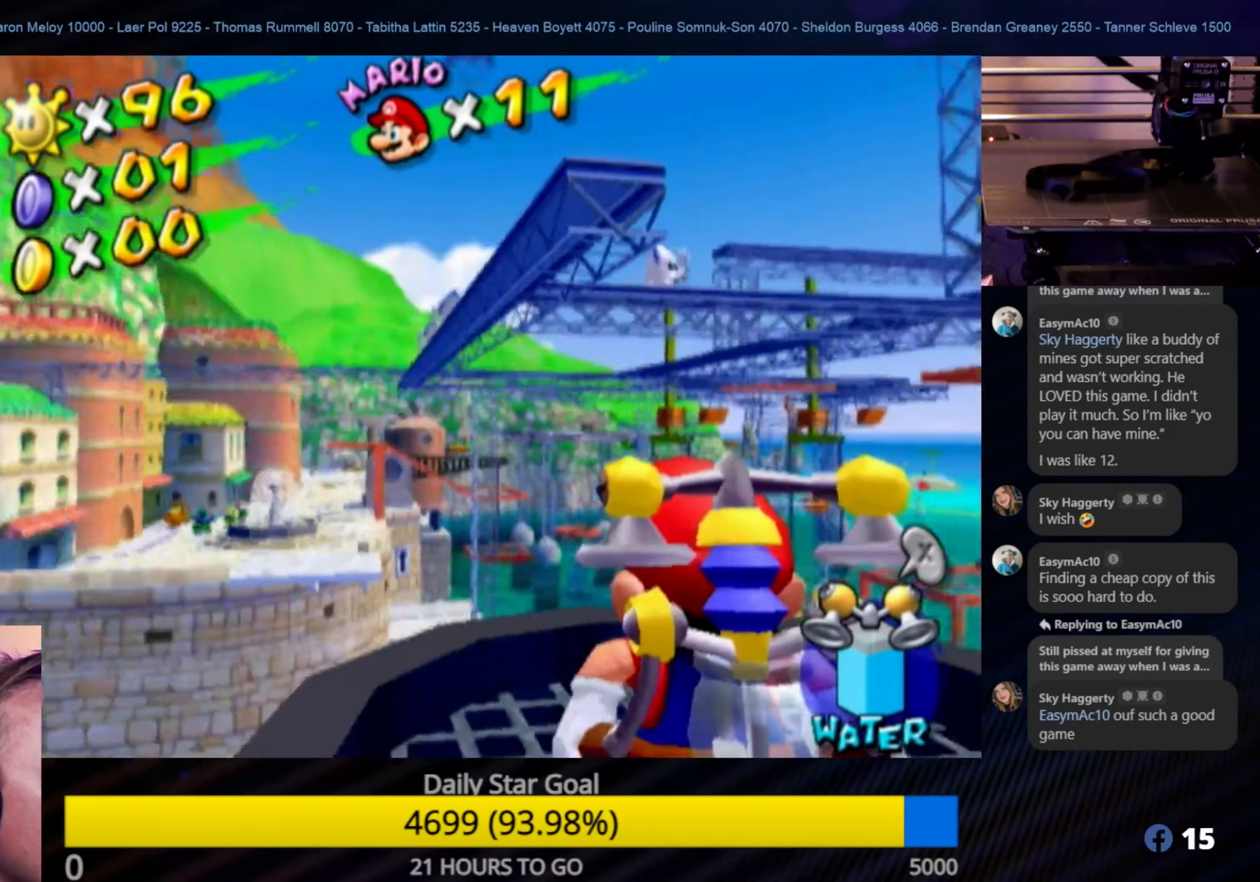
{"buttons": [], "left_stick": "right", "right_stick": "center", "events": [[183, "left_stick", "right"]]}
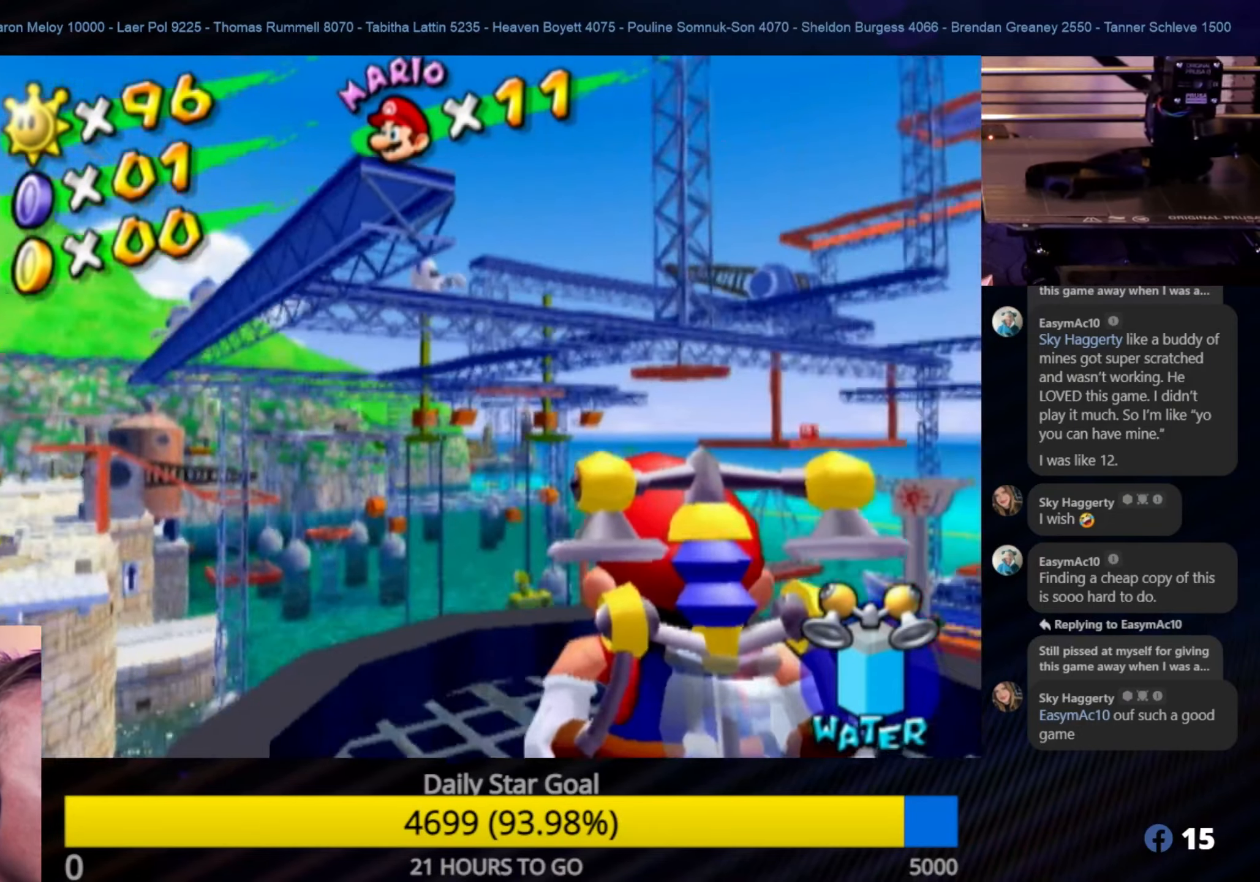
{"buttons": [], "left_stick": "center", "right_stick": "center", "events": [[333, "left_stick", "center"]]}
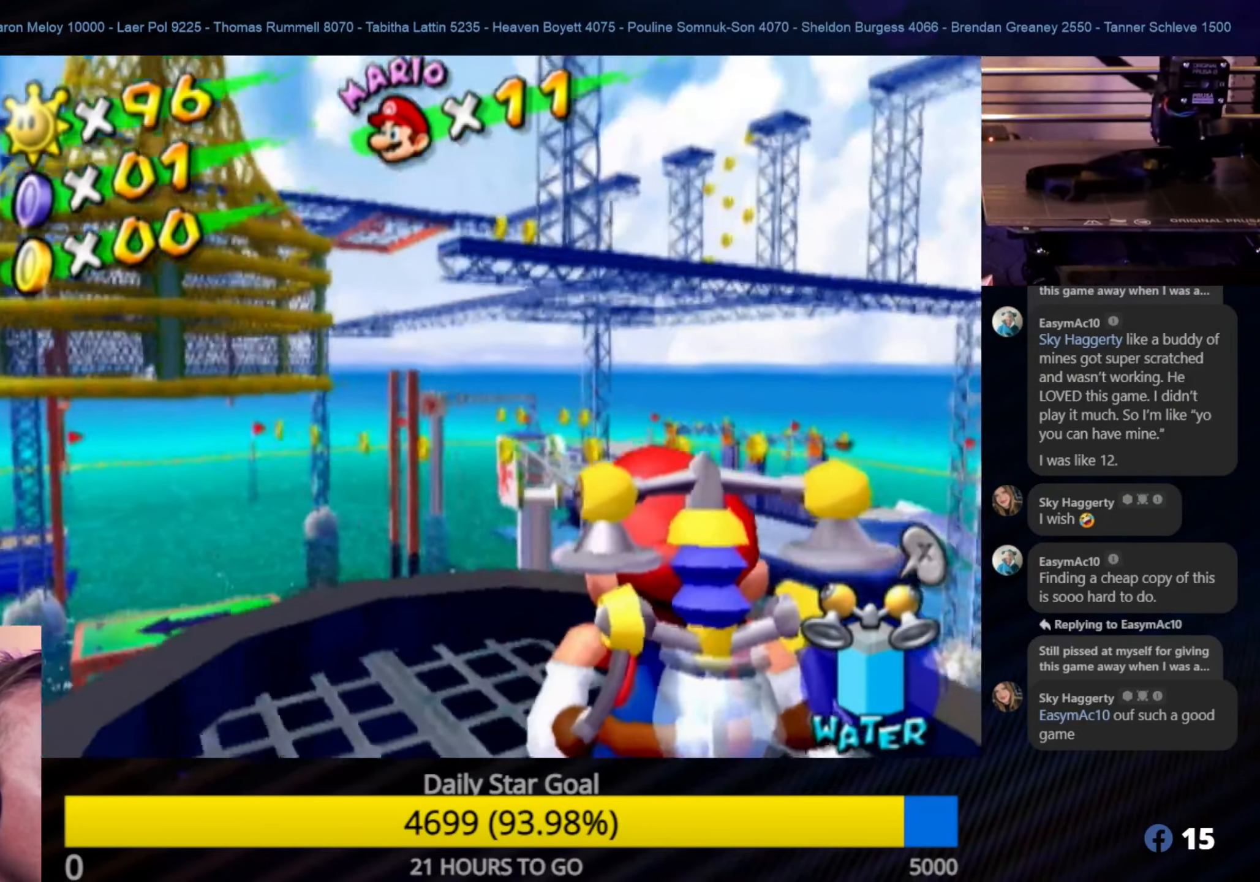
{"buttons": [], "left_stick": "center", "right_stick": "center", "events": []}
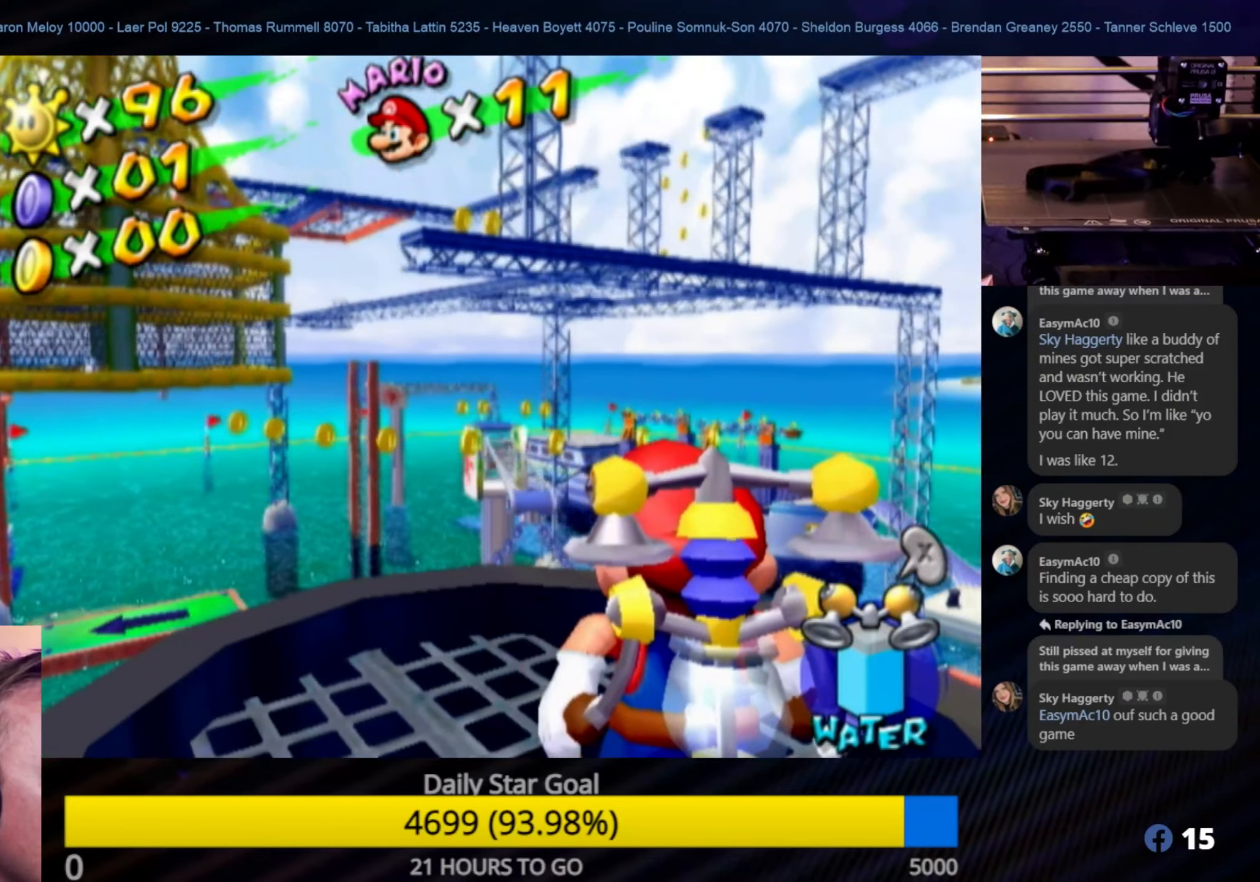
{"buttons": [], "left_stick": "center", "right_stick": "center", "events": []}
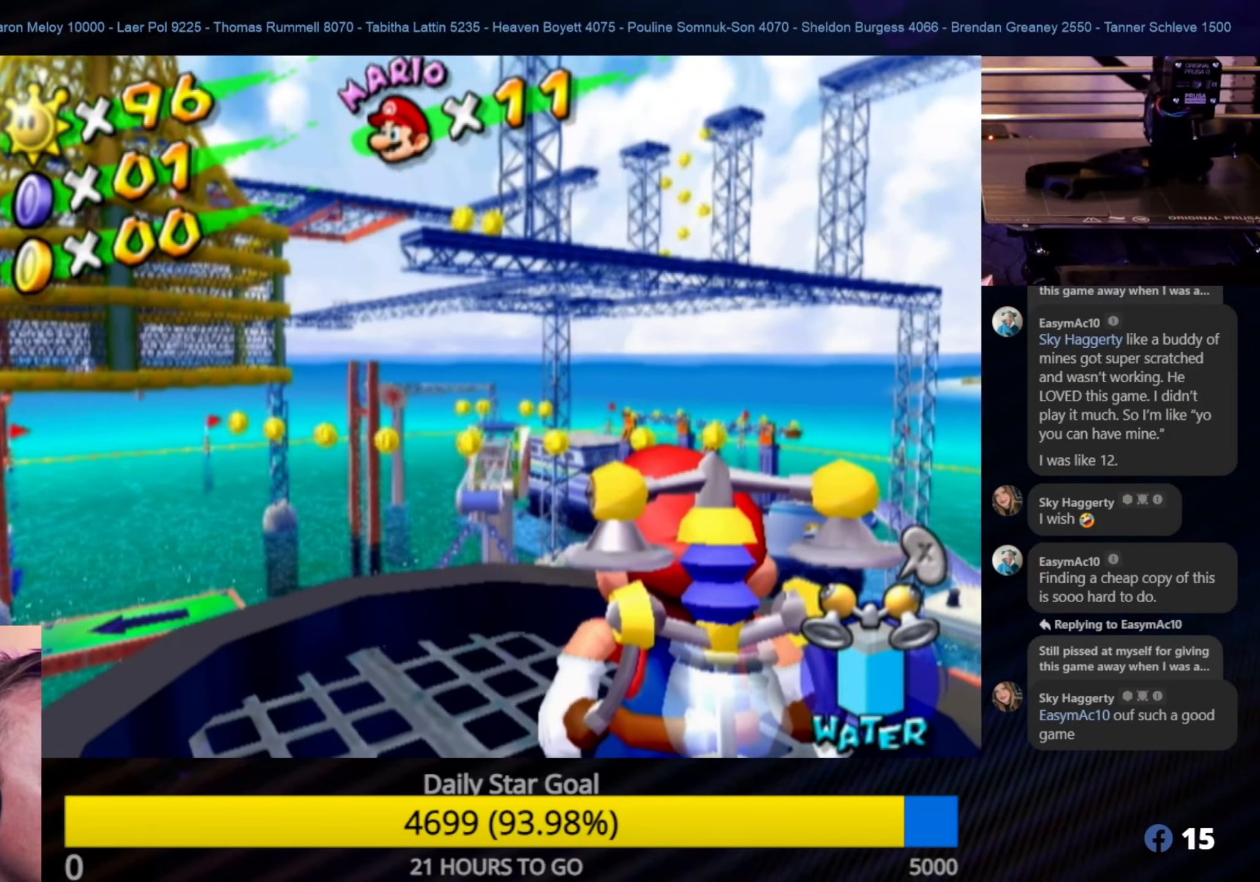
{"buttons": [], "left_stick": "left", "right_stick": "center", "events": [[217, "left_stick", "left"]]}
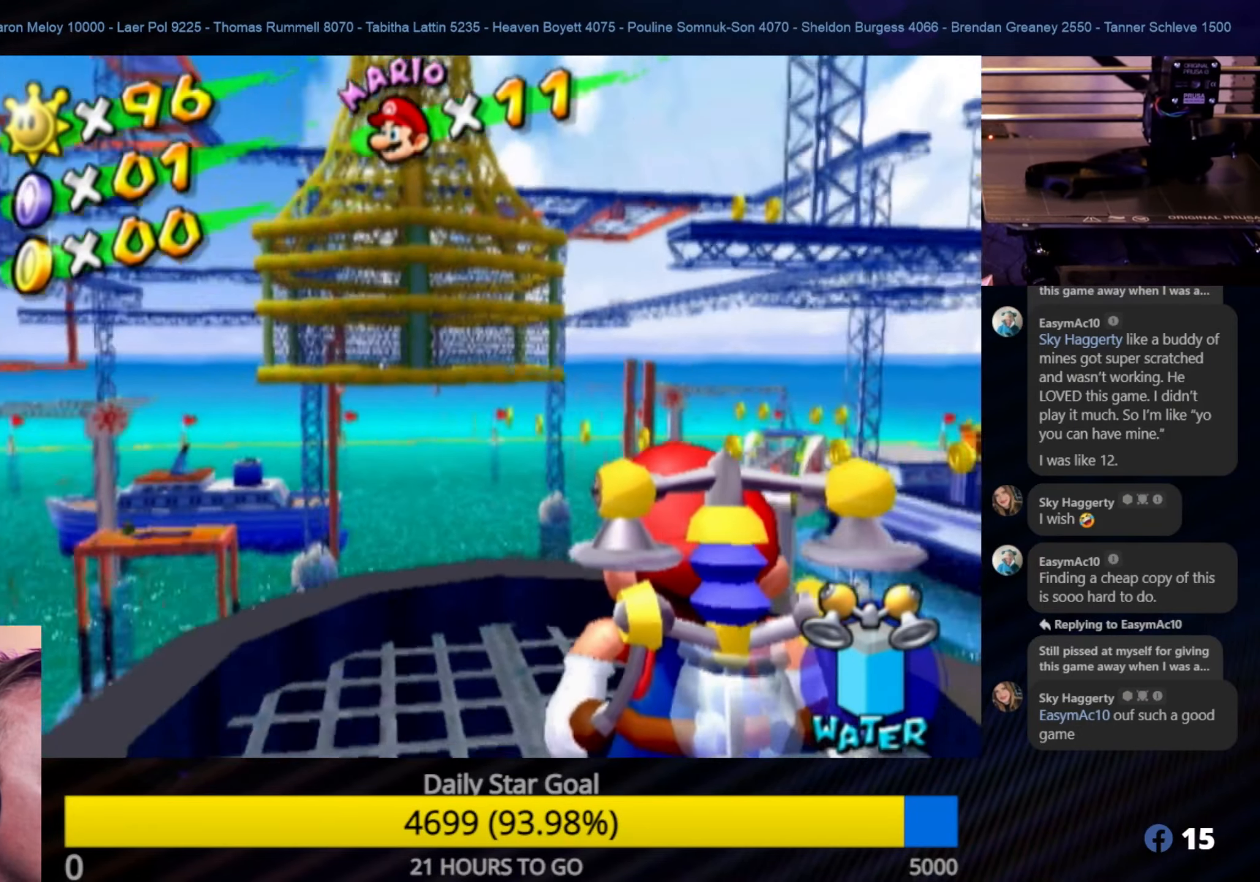
{"buttons": [], "left_stick": "center", "right_stick": "center", "events": [[434, "left_stick", "center"]]}
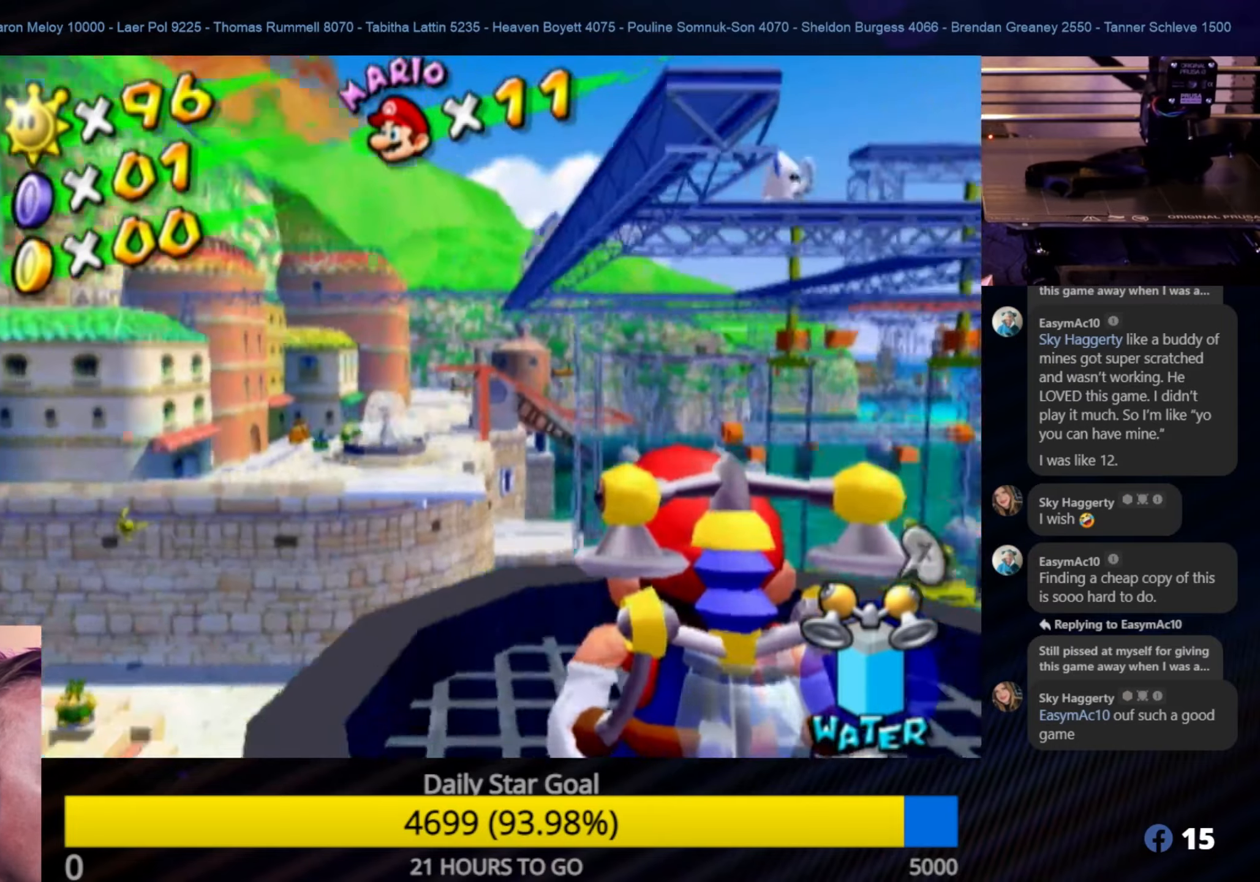
{"buttons": [], "left_stick": "center", "right_stick": "center", "events": []}
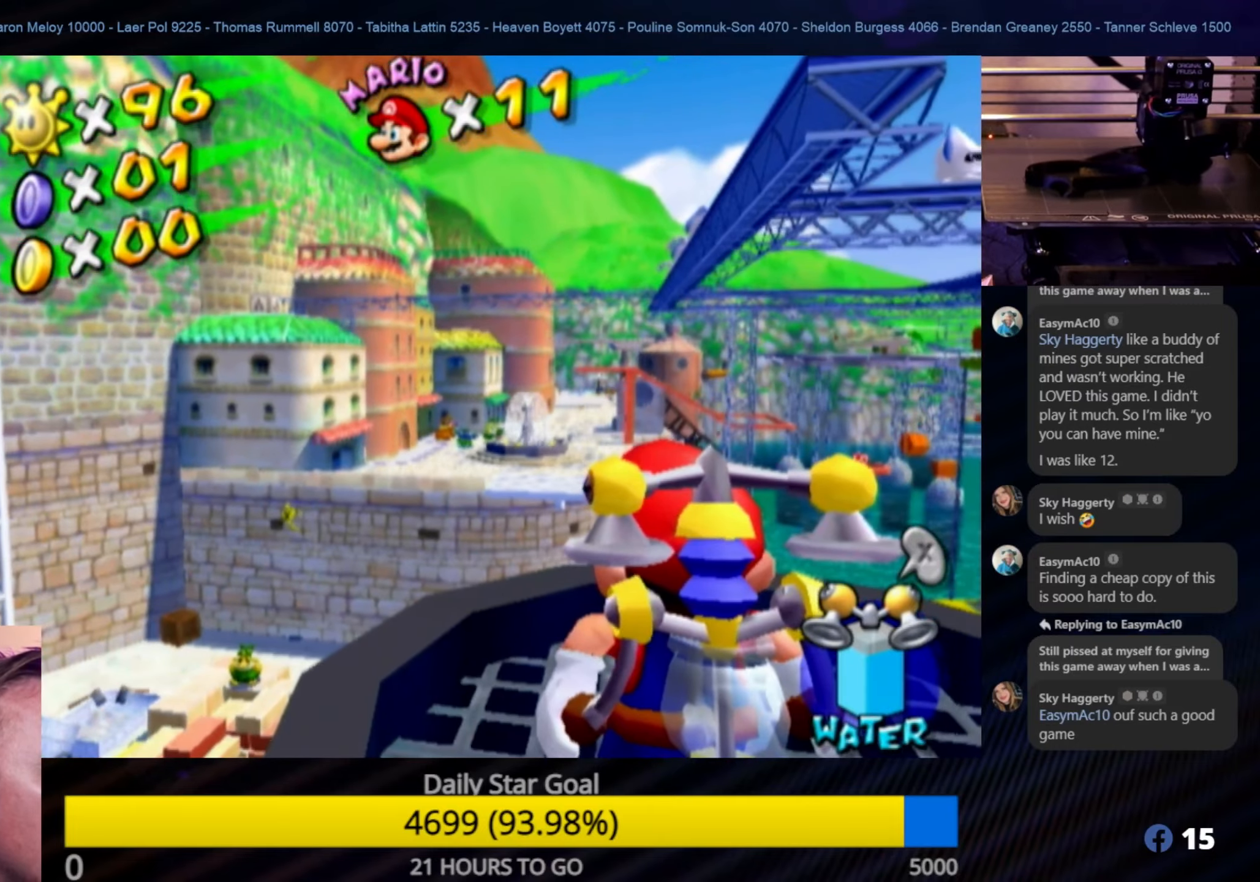
{"buttons": [], "left_stick": "center", "right_stick": "center", "events": [[67, "A", "down"], [200, "A", "up"]]}
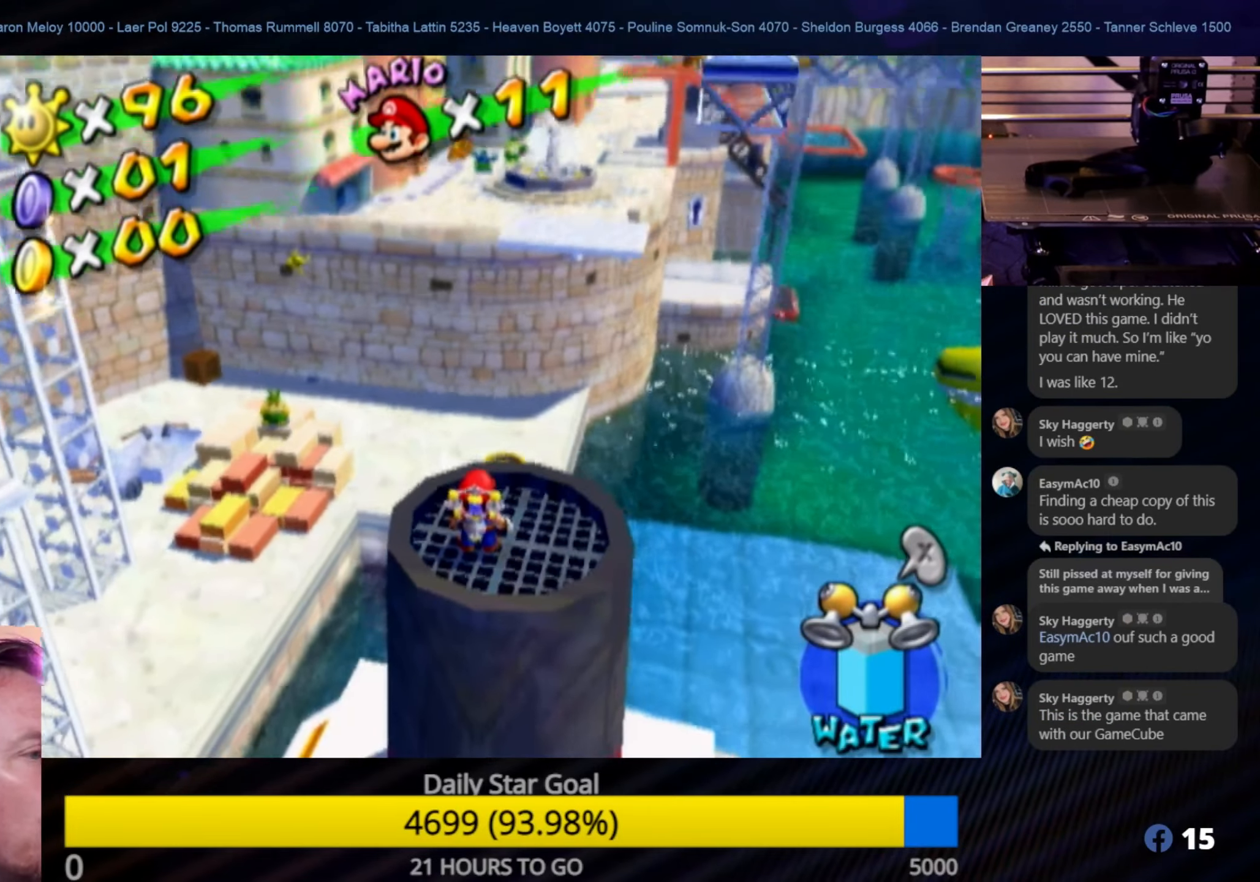
{"buttons": ["A"], "left_stick": "up", "right_stick": "center", "events": [[67, "left_stick", "up-right"], [250, "left_stick", "up"], [434, "A", "down"]]}
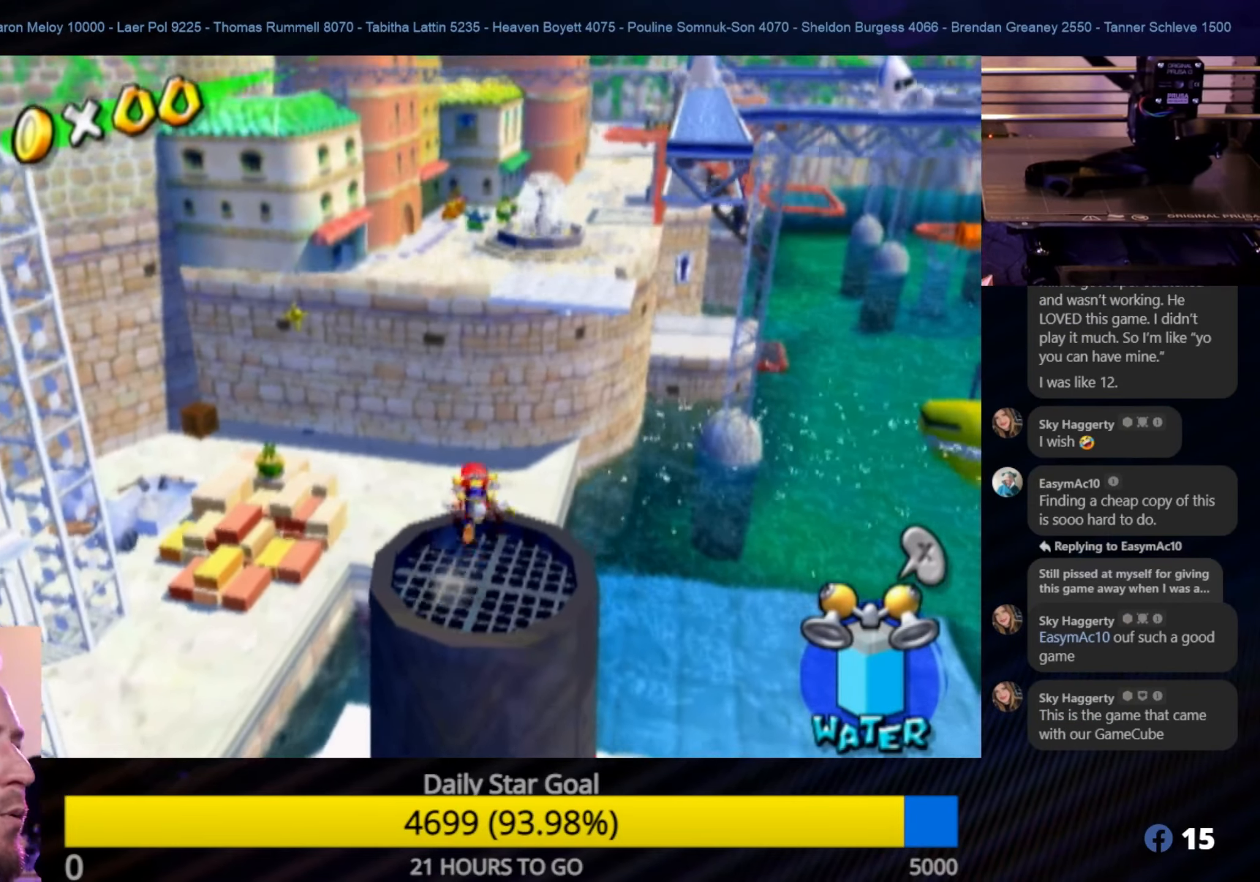
{"buttons": ["A", "R1"], "left_stick": "up", "right_stick": "center", "events": [[400, "R1", "down"]]}
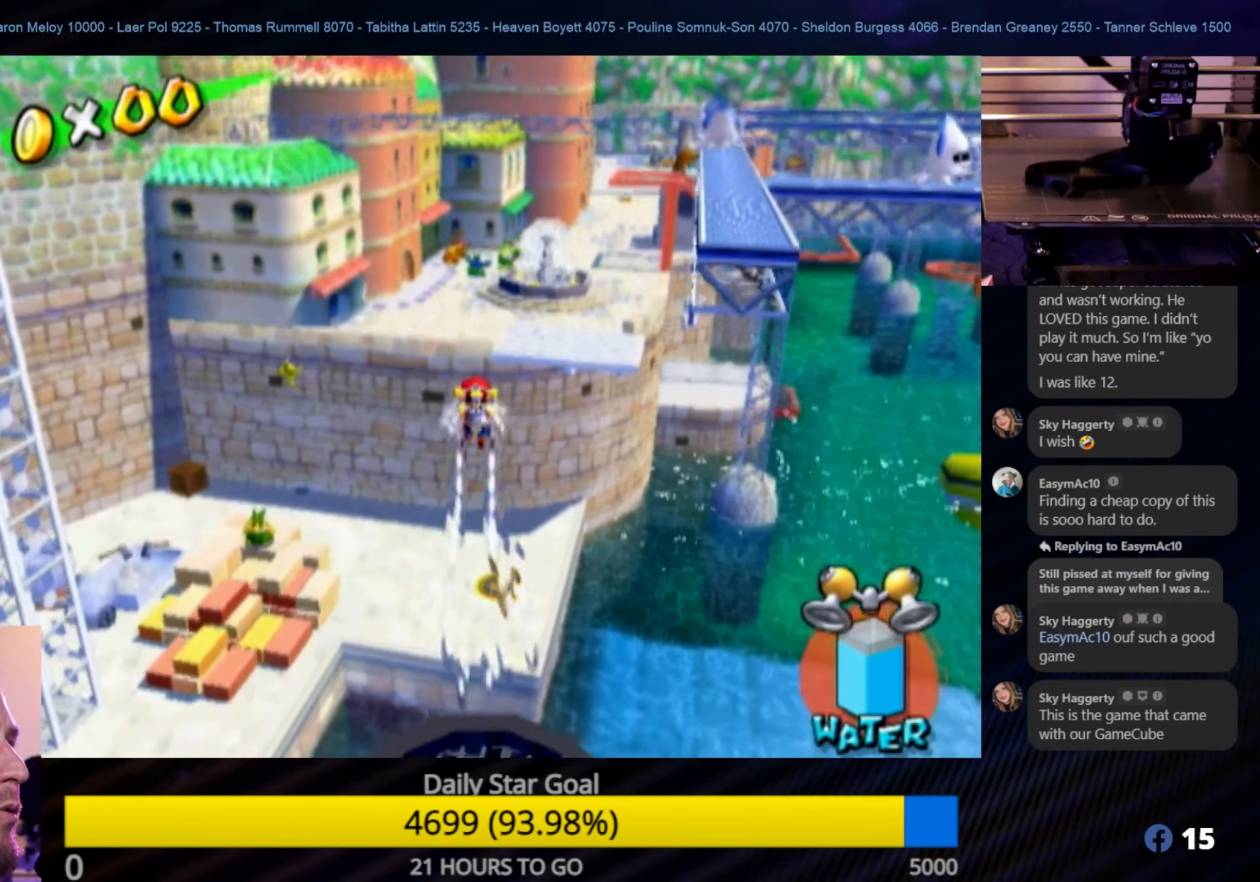
{"buttons": ["R1"], "left_stick": "up", "right_stick": "center", "events": [[134, "A", "up"]]}
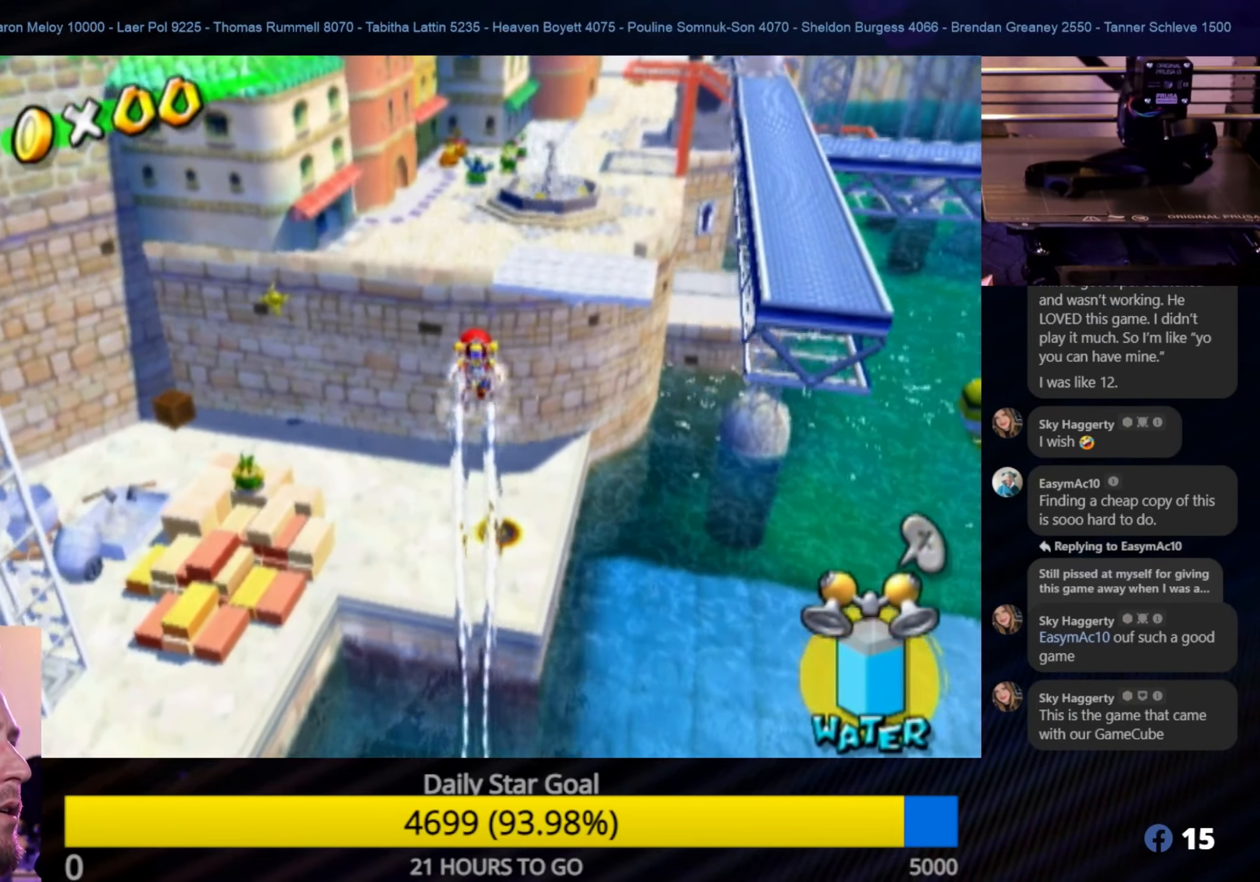
{"buttons": ["R1"], "left_stick": "up", "right_stick": "center", "events": []}
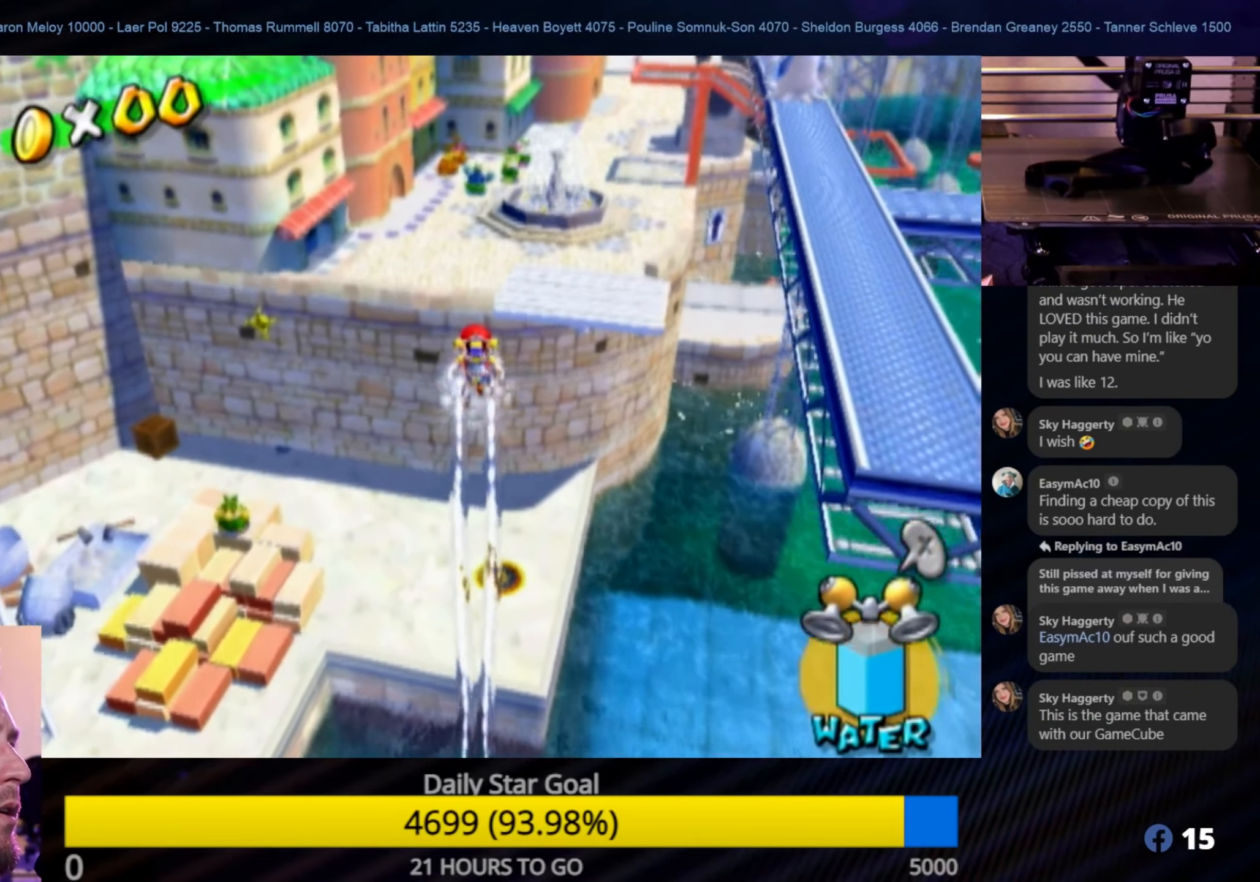
{"buttons": ["R1"], "left_stick": "up", "right_stick": "center", "events": [[84, "left_stick", "up-right"], [334, "left_stick", "up"]]}
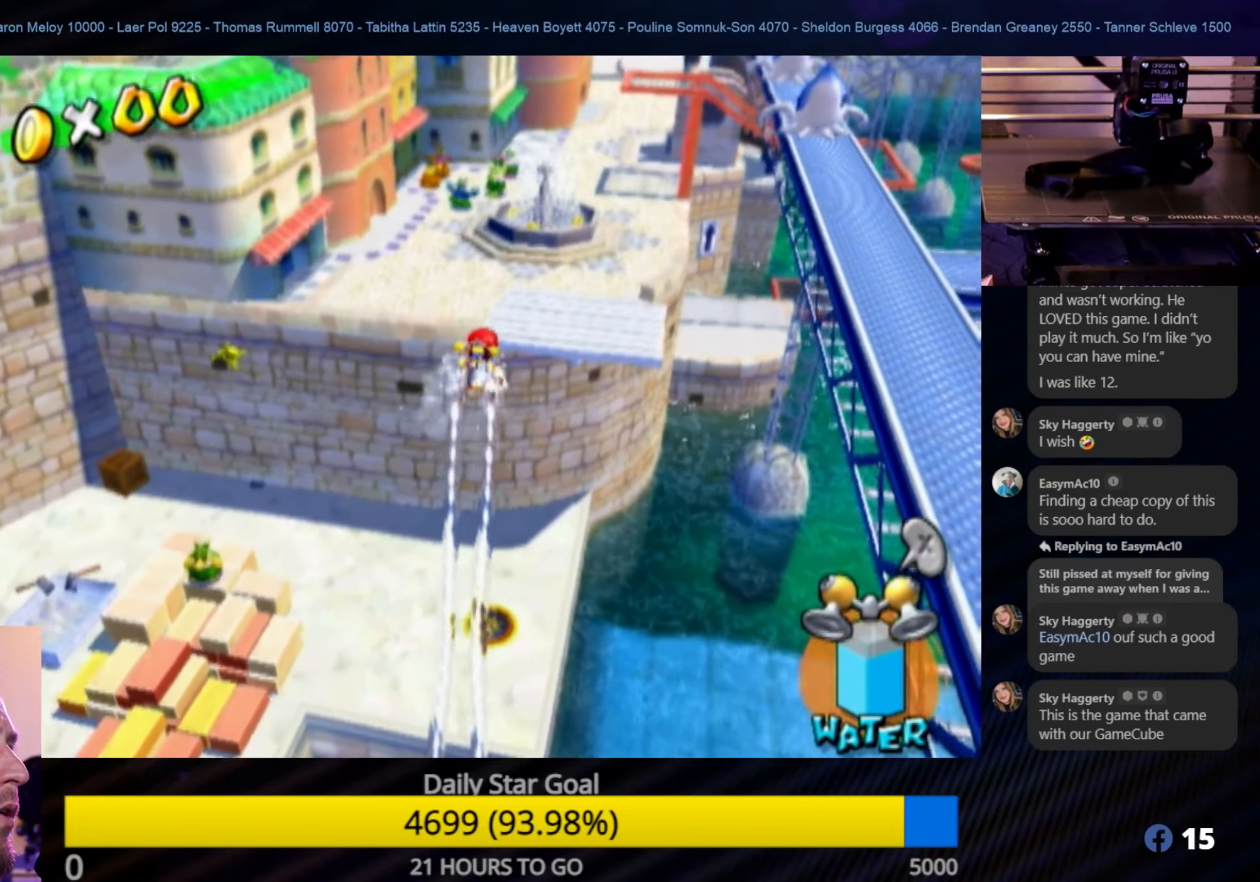
{"buttons": ["R1"], "left_stick": "up", "right_stick": "center", "events": []}
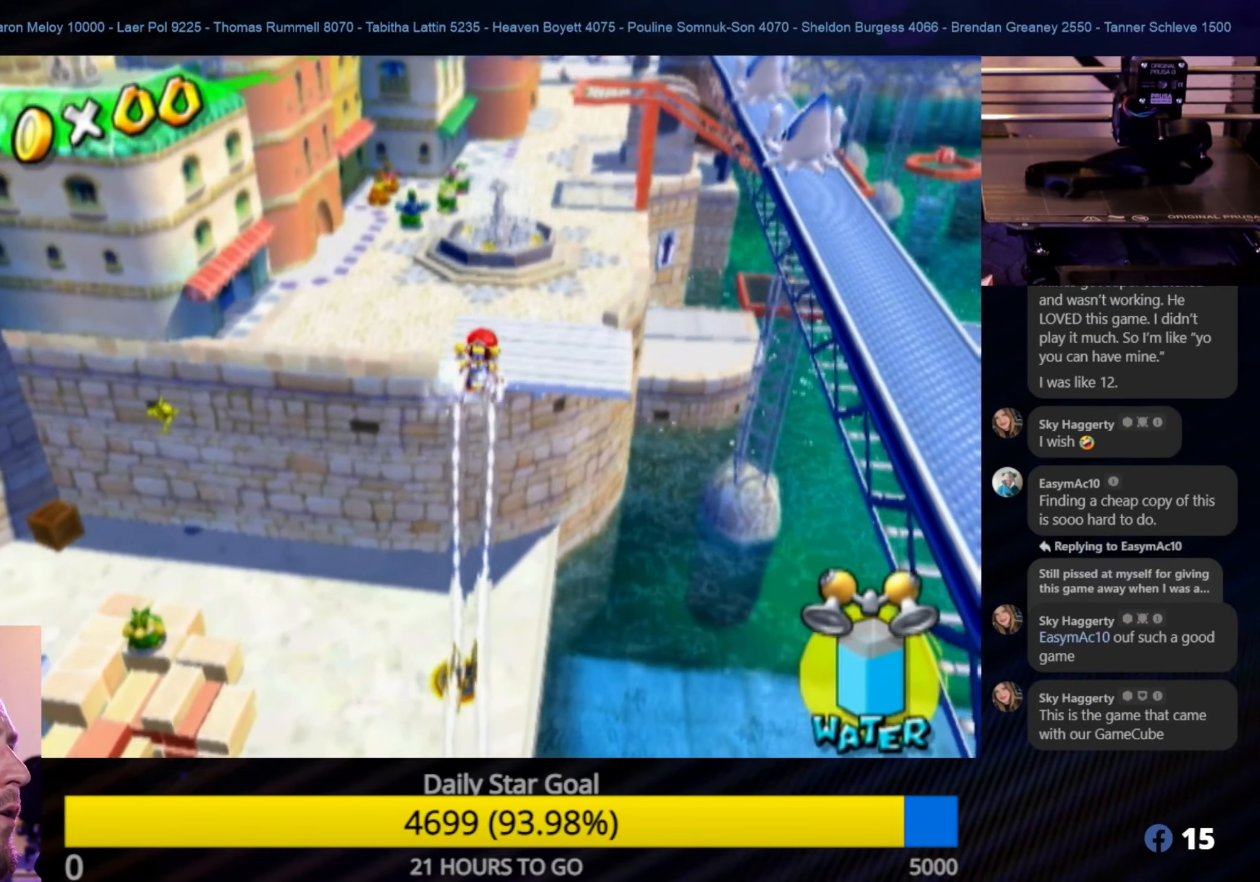
{"buttons": ["R1"], "left_stick": "up-left", "right_stick": "center", "events": [[184, "left_stick", "up-left"]]}
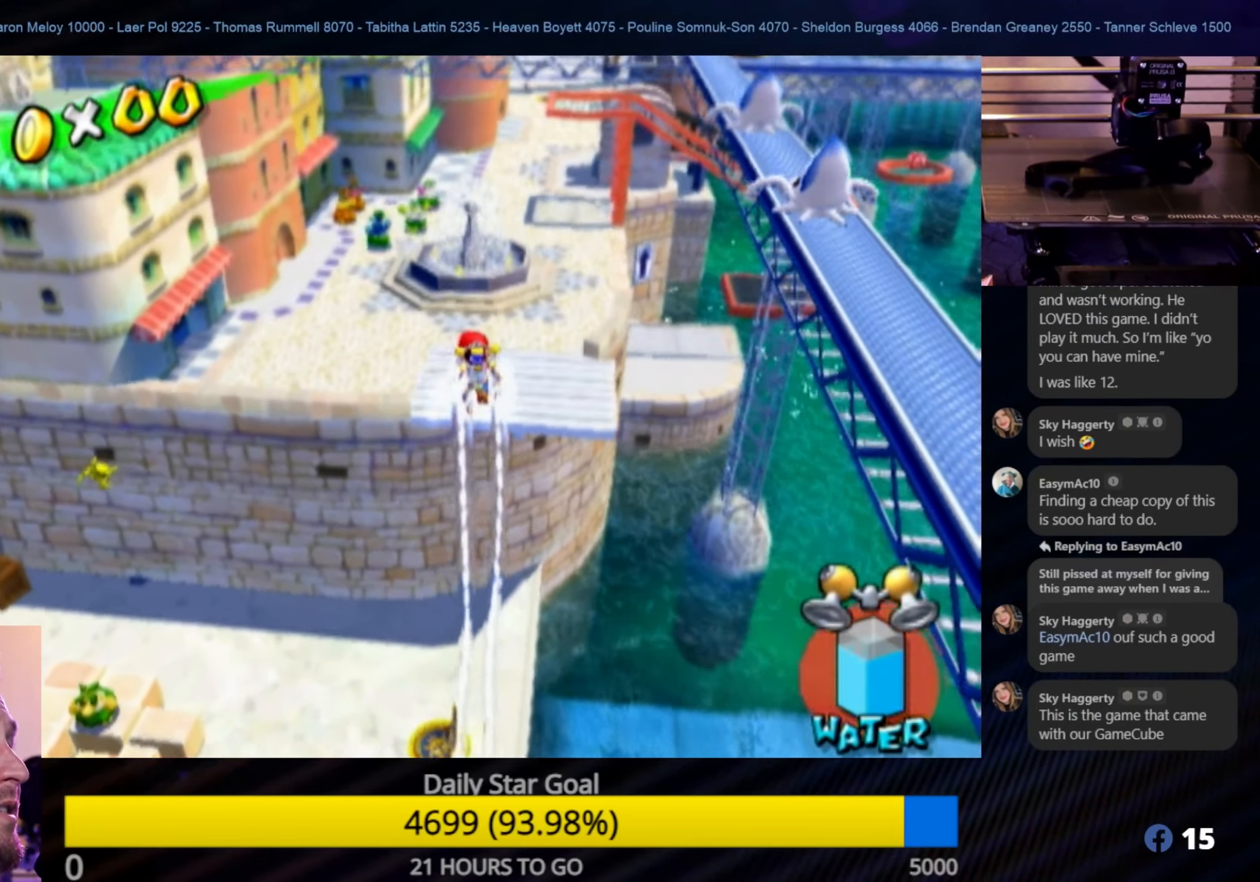
{"buttons": ["R1"], "left_stick": "up", "right_stick": "center", "events": [[84, "left_stick", "up"]]}
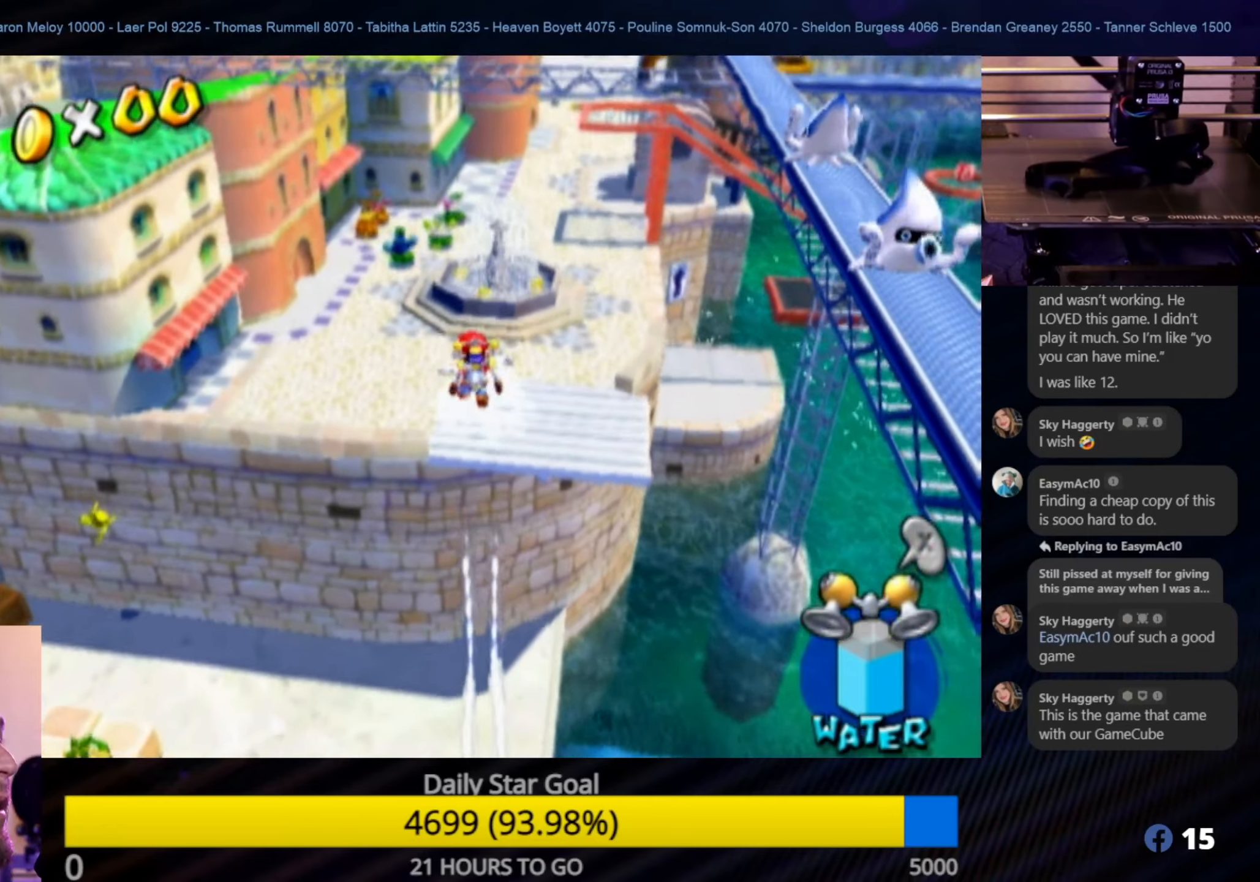
{"buttons": ["R1"], "left_stick": "up", "right_stick": "center", "events": []}
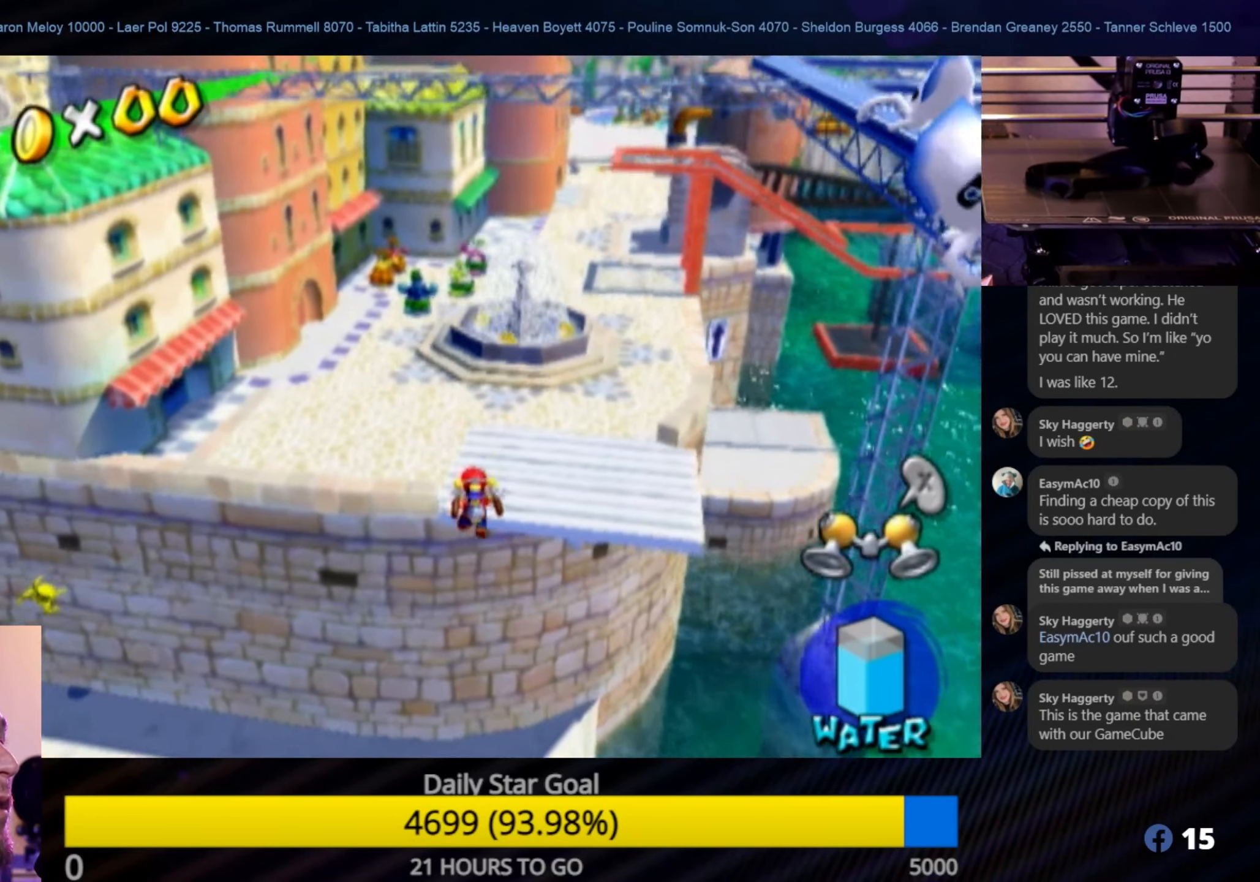
{"buttons": [], "left_stick": "up", "right_stick": "center", "events": [[200, "R1", "up"]]}
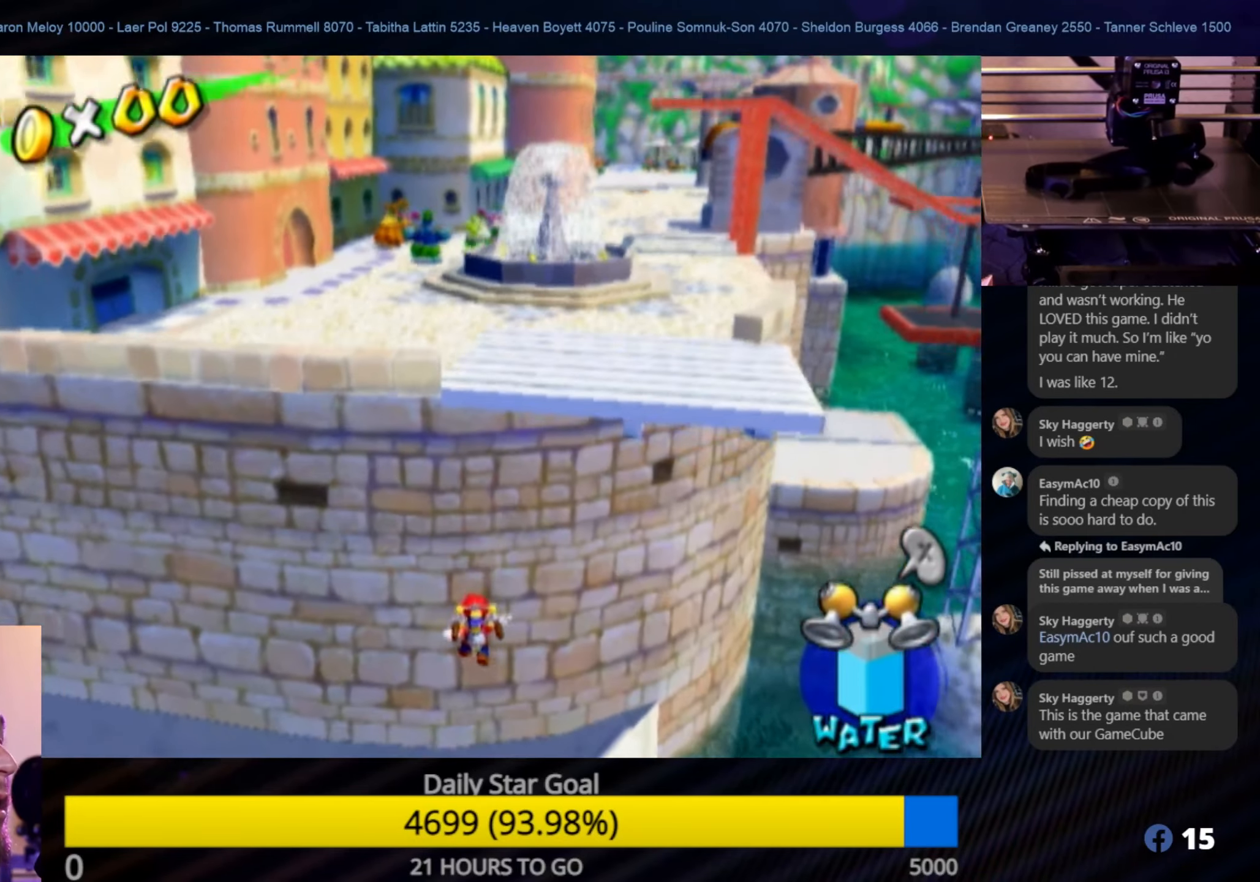
{"buttons": [], "left_stick": "up", "right_stick": "center", "events": []}
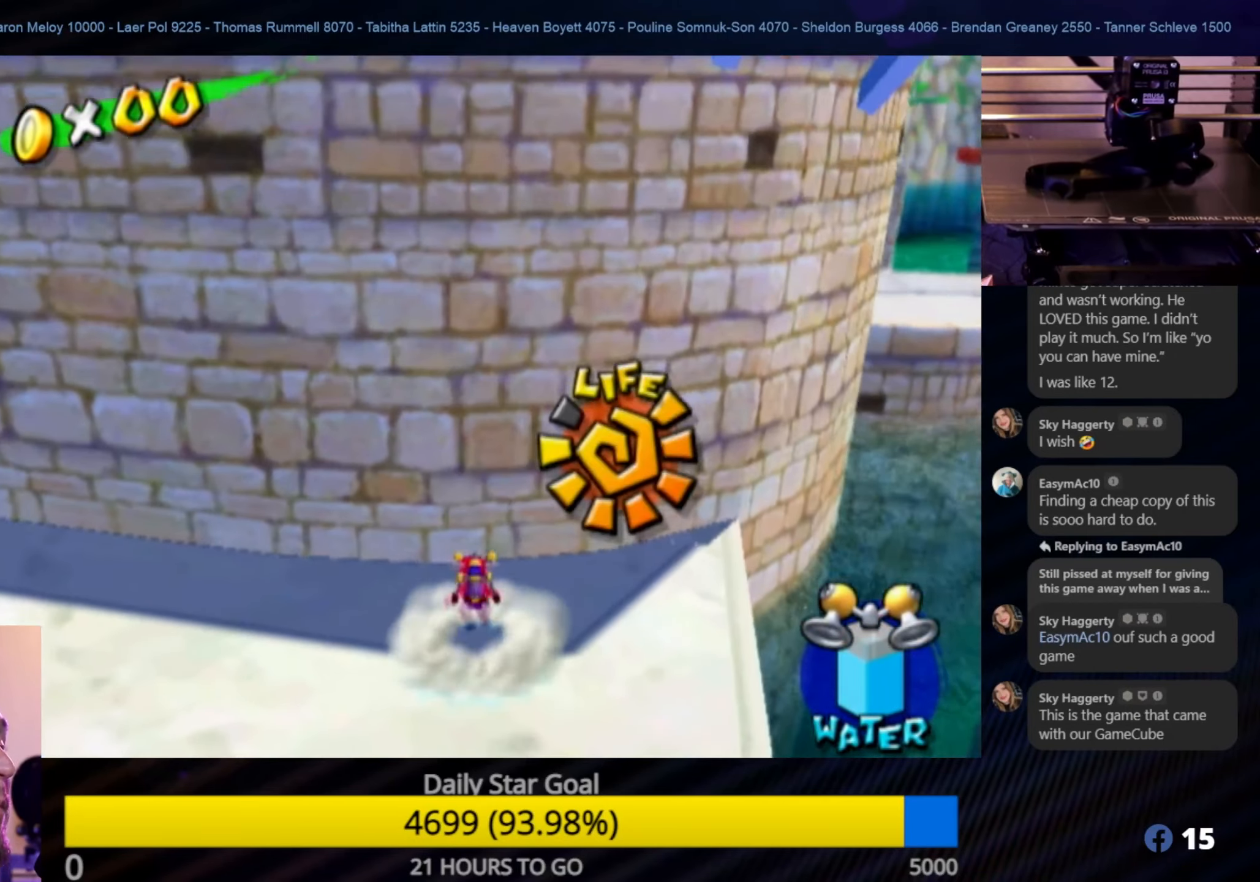
{"buttons": [], "left_stick": "down", "right_stick": "center", "events": [[266, "left_stick", "down"]]}
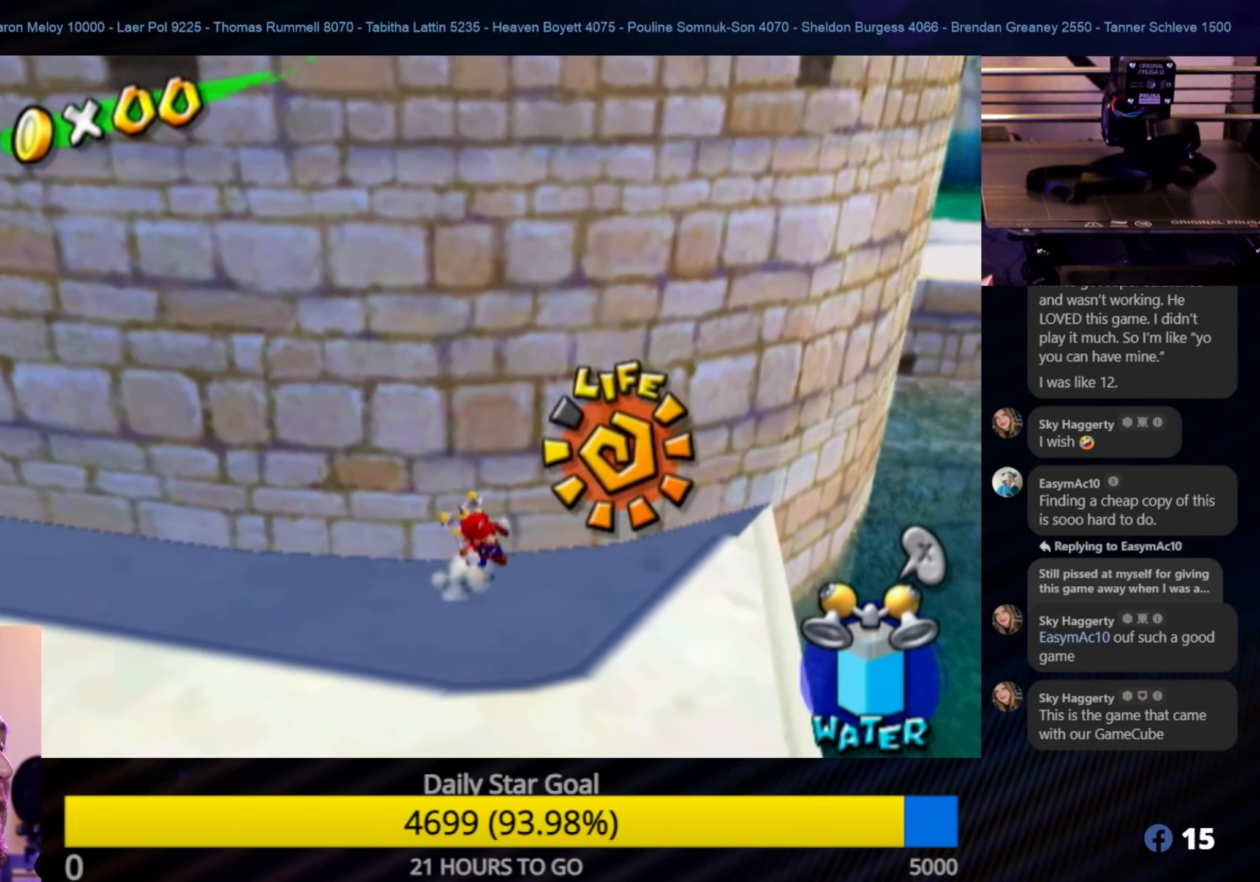
{"buttons": [], "left_stick": "center", "right_stick": "center", "events": [[483, "left_stick", "center"]]}
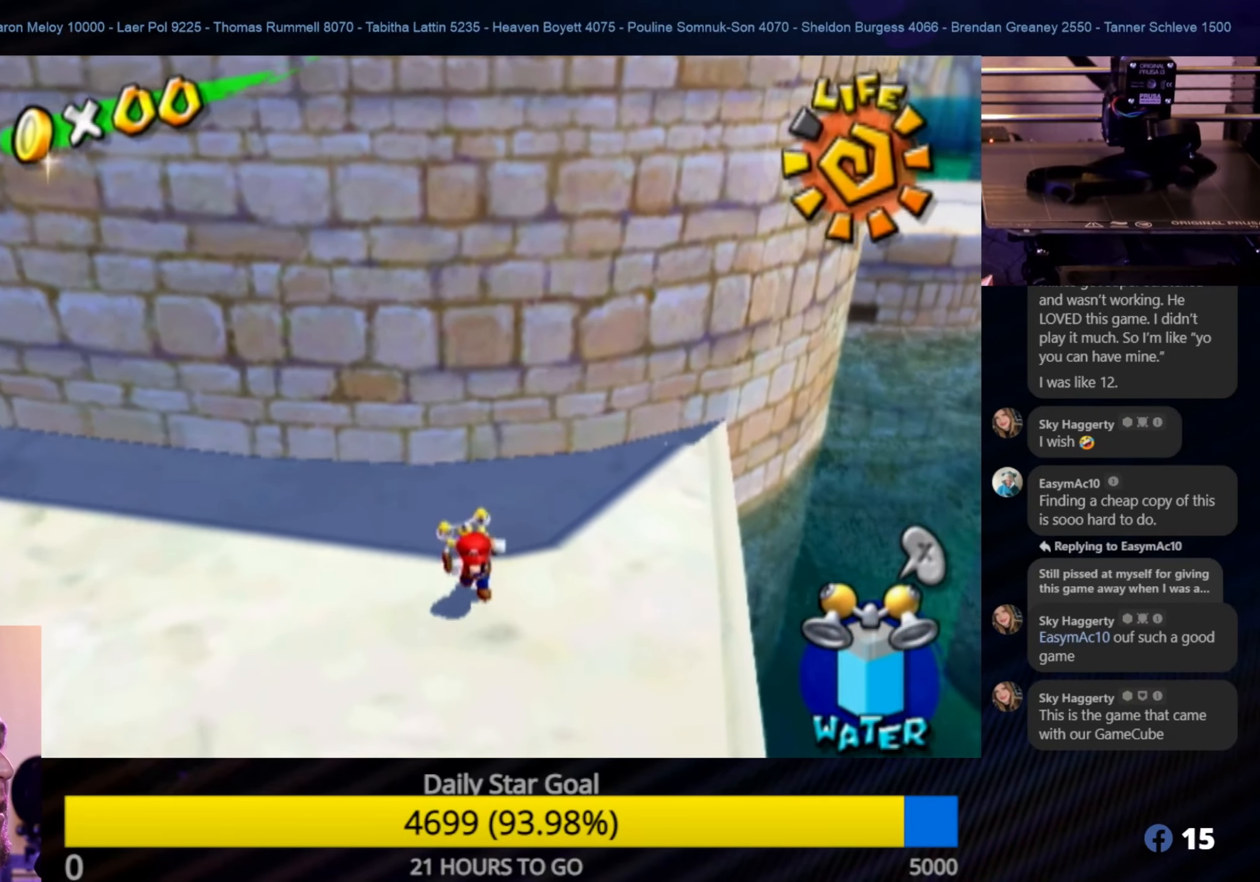
{"buttons": ["A"], "left_stick": "up", "right_stick": "center", "events": [[16, "left_stick", "up"], [183, "A", "down"]]}
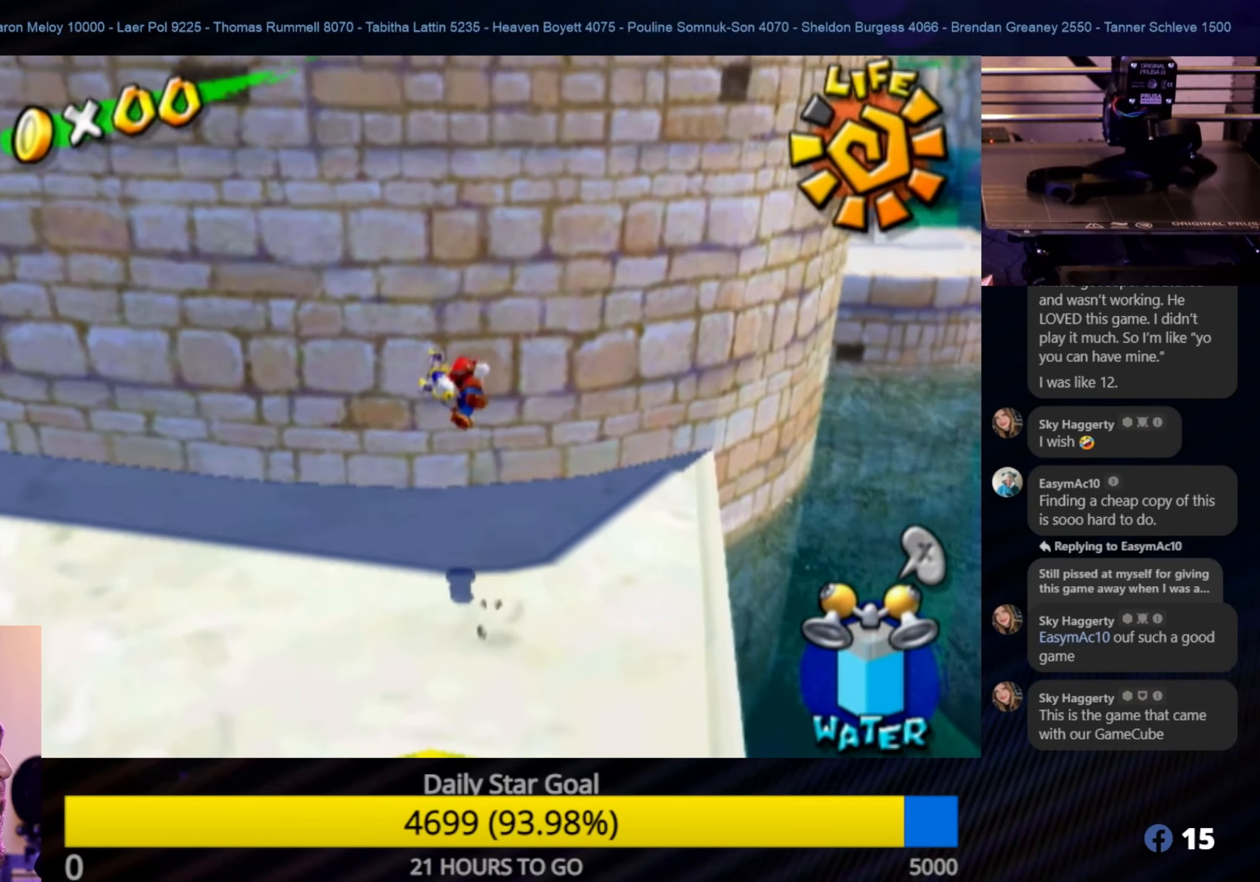
{"buttons": [], "left_stick": "center", "right_stick": "center", "events": [[266, "A", "up"], [400, "left_stick", "center"]]}
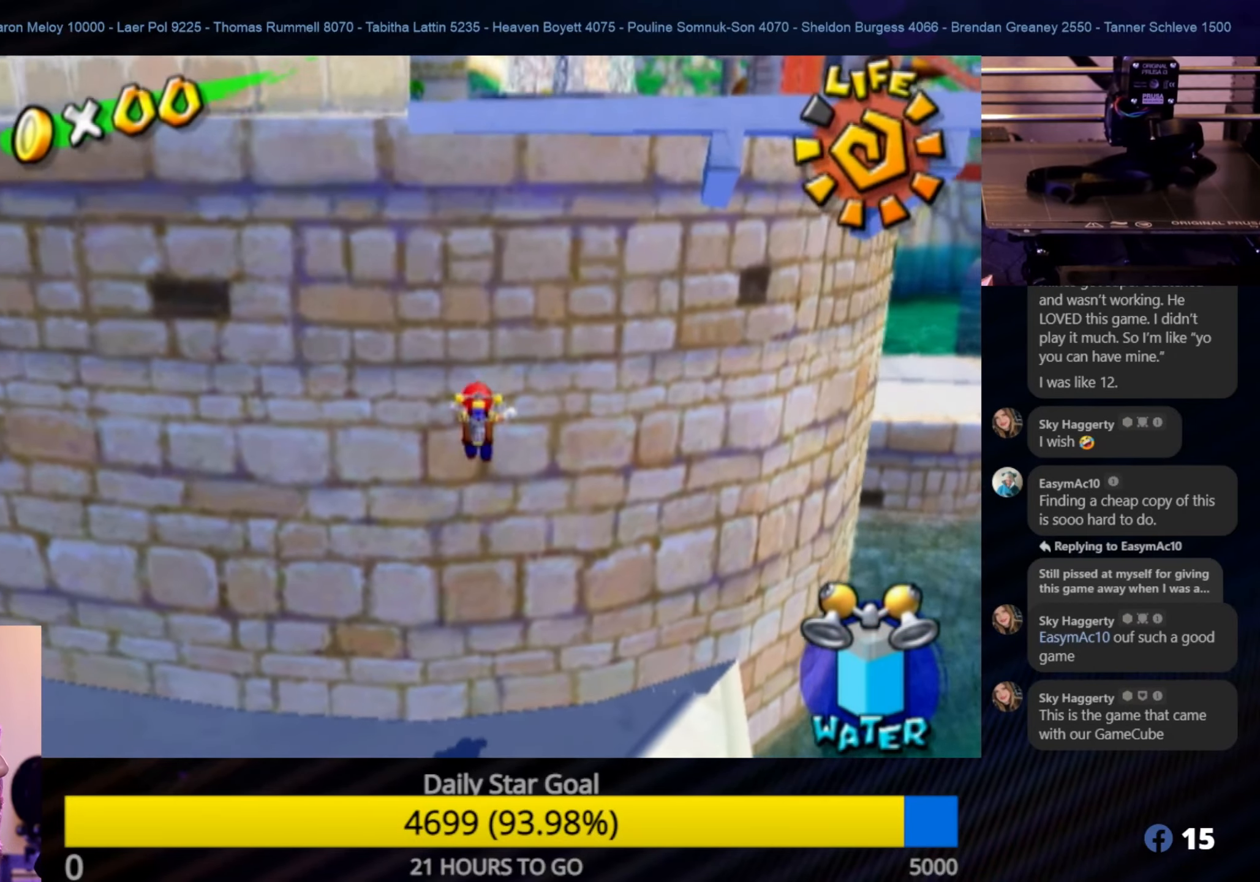
{"buttons": ["A", "R1"], "left_stick": "up-left", "right_stick": "center", "events": [[50, "left_stick", "up-left"], [133, "A", "down"], [466, "R1", "down"]]}
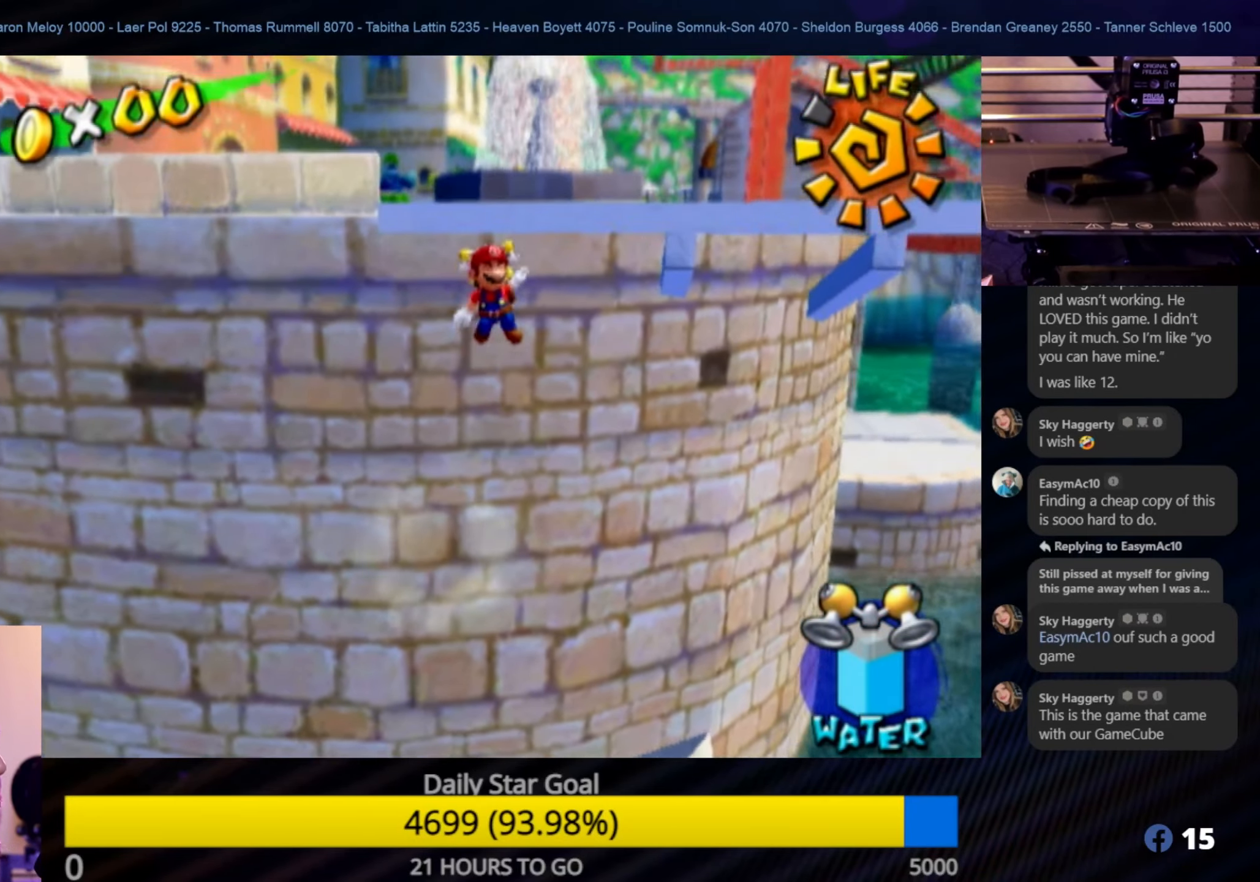
{"buttons": ["R1"], "left_stick": "up-left", "right_stick": "center", "events": [[33, "A", "up"]]}
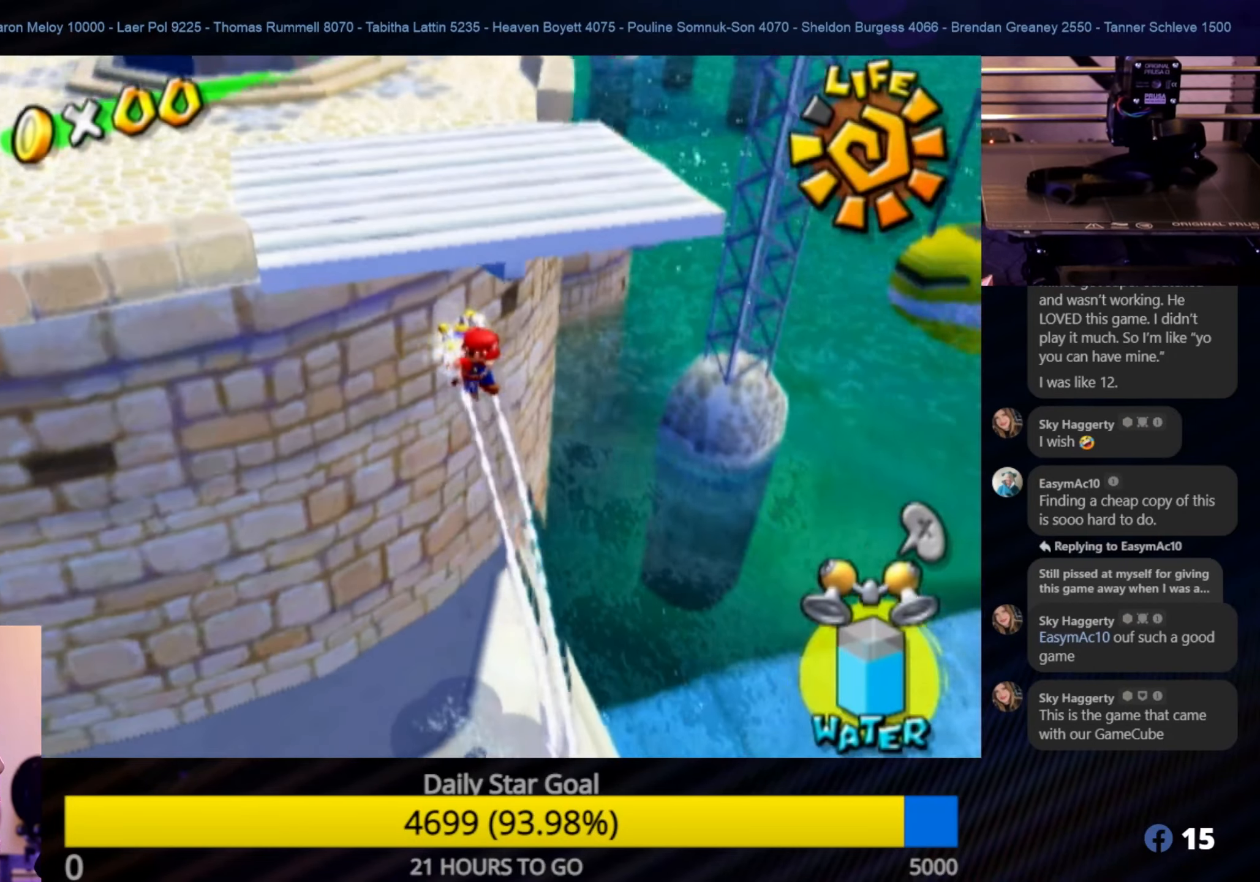
{"buttons": ["R1"], "left_stick": "up-left", "right_stick": "center", "events": []}